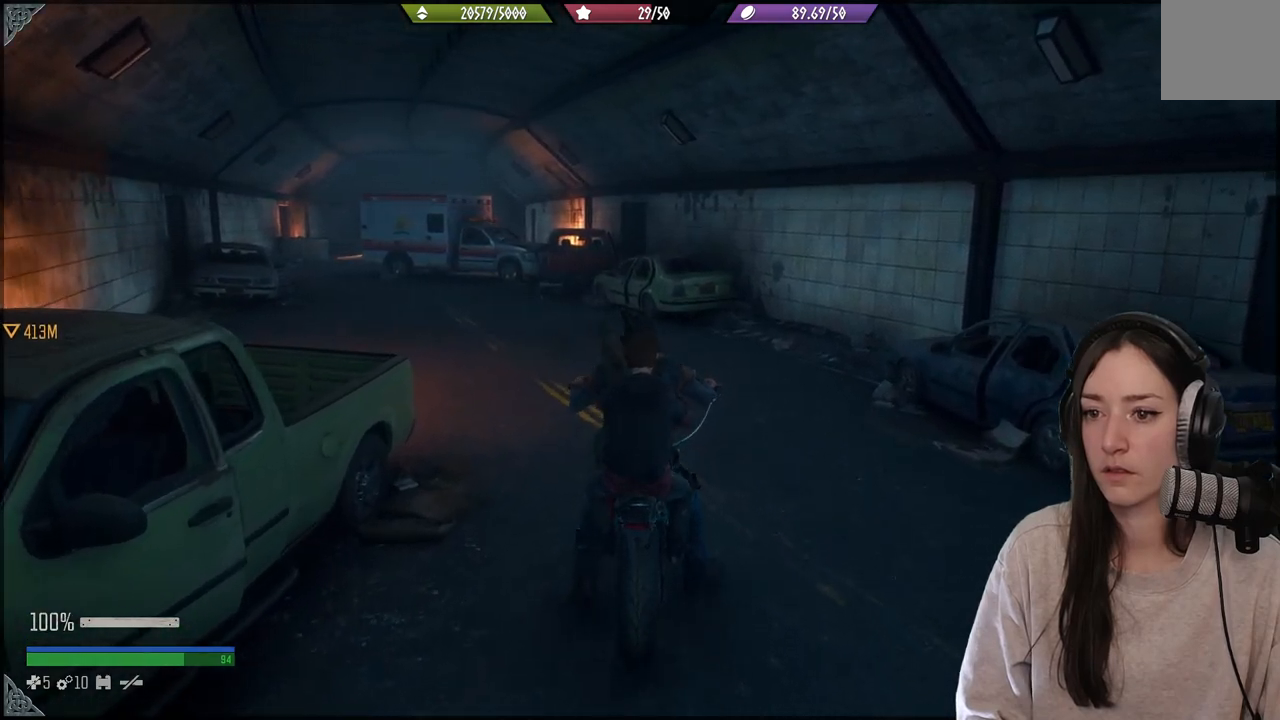
Gameplay with a controller (Xbox layout); each line is a JSON object with the inputs held at the frame after it. "events" lists button and stick changes between this image and that frame as [ms after this image, input, new state], when the widget could be followed in between. Not read: L3.
{"buttons": [], "left_stick": "up", "right_stick": "center", "events": []}
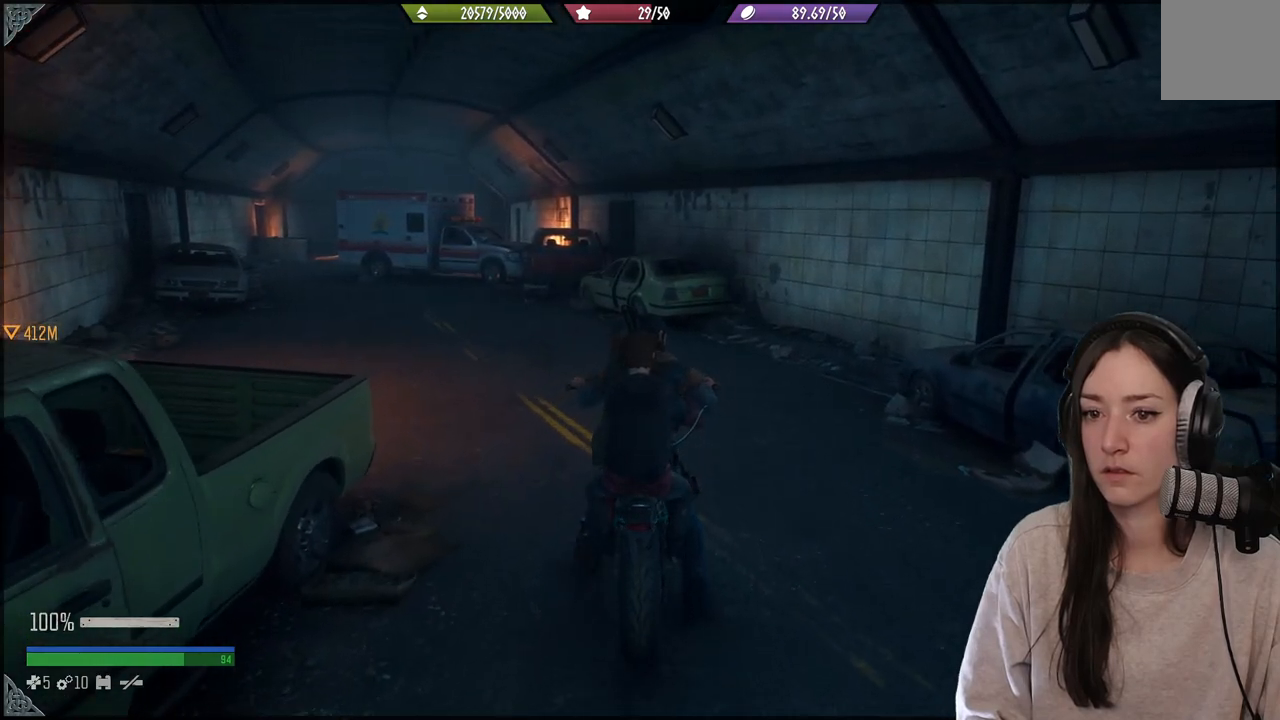
{"buttons": [], "left_stick": "up", "right_stick": "center", "events": []}
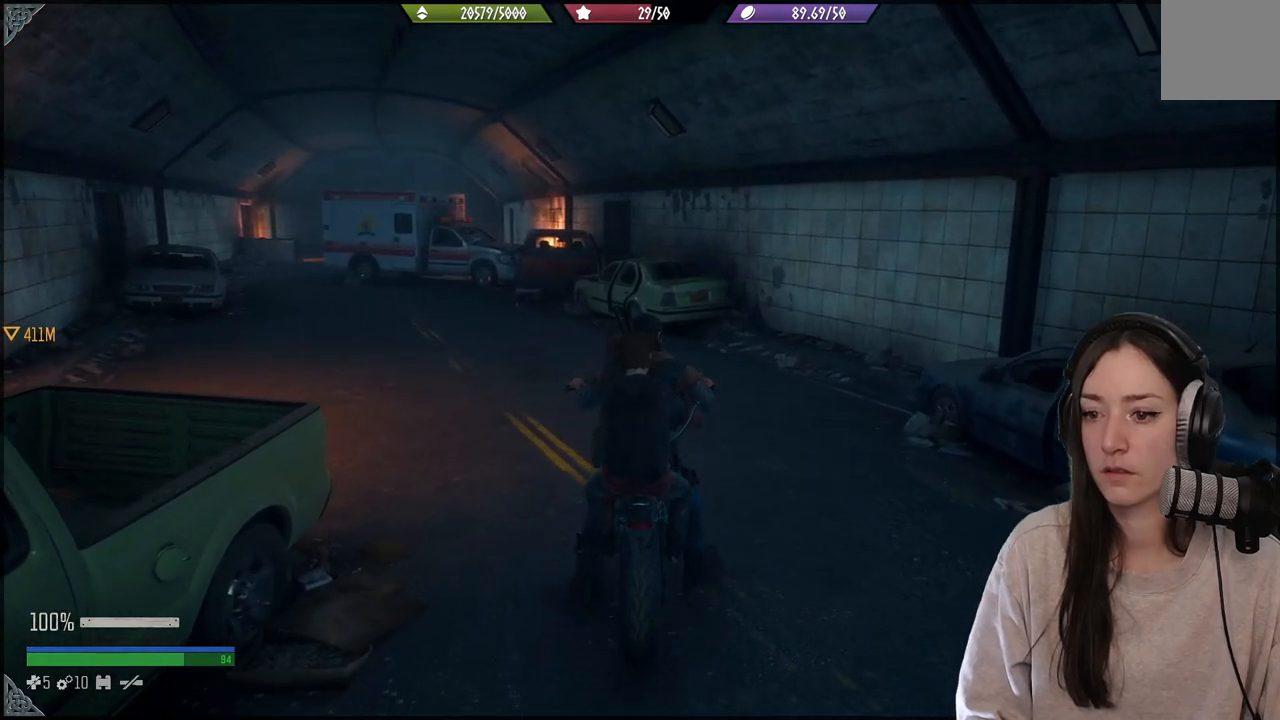
{"buttons": [], "left_stick": "up", "right_stick": "center", "events": []}
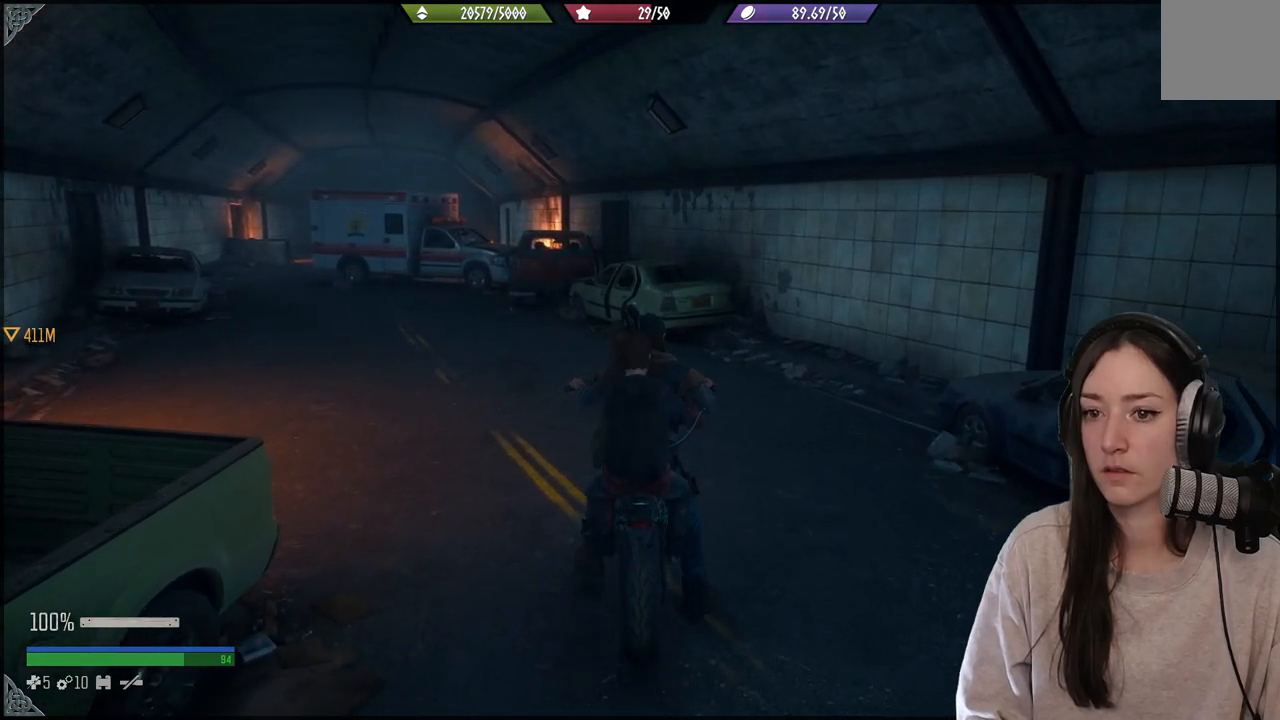
{"buttons": [], "left_stick": "up-left", "right_stick": "center", "events": [[17, "left_stick", "up-left"]]}
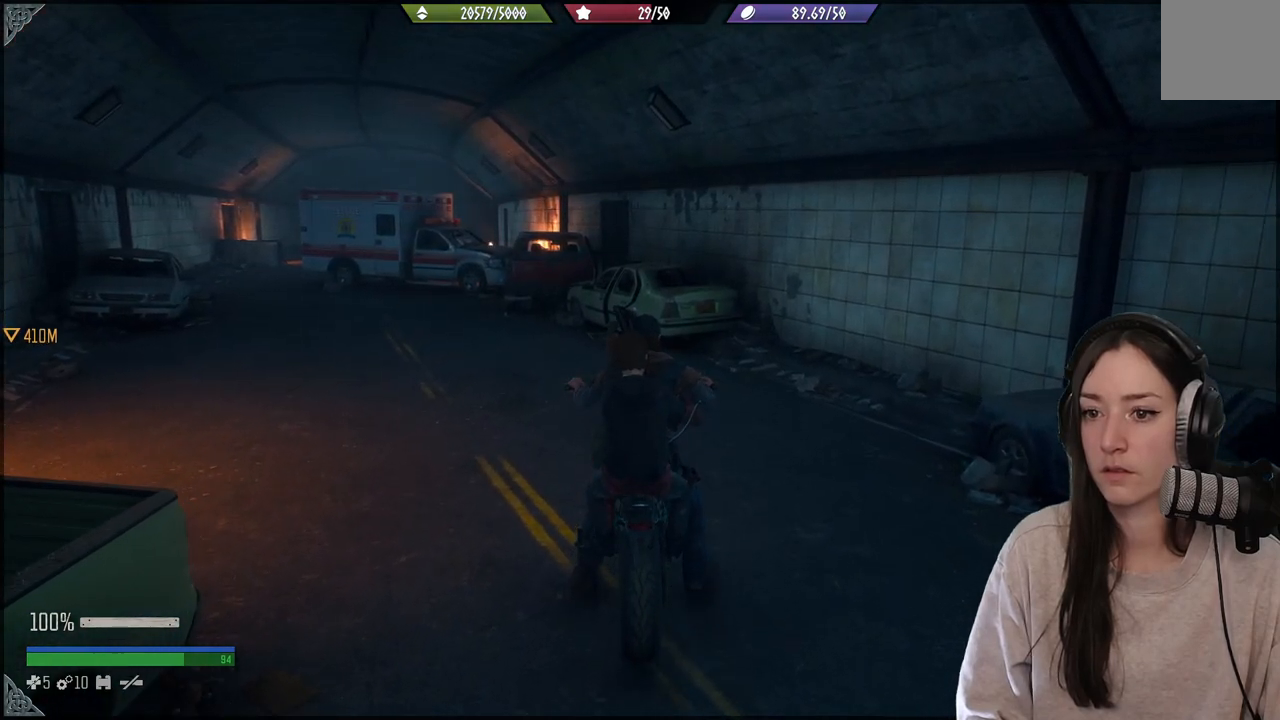
{"buttons": [], "left_stick": "up-left", "right_stick": "center", "events": []}
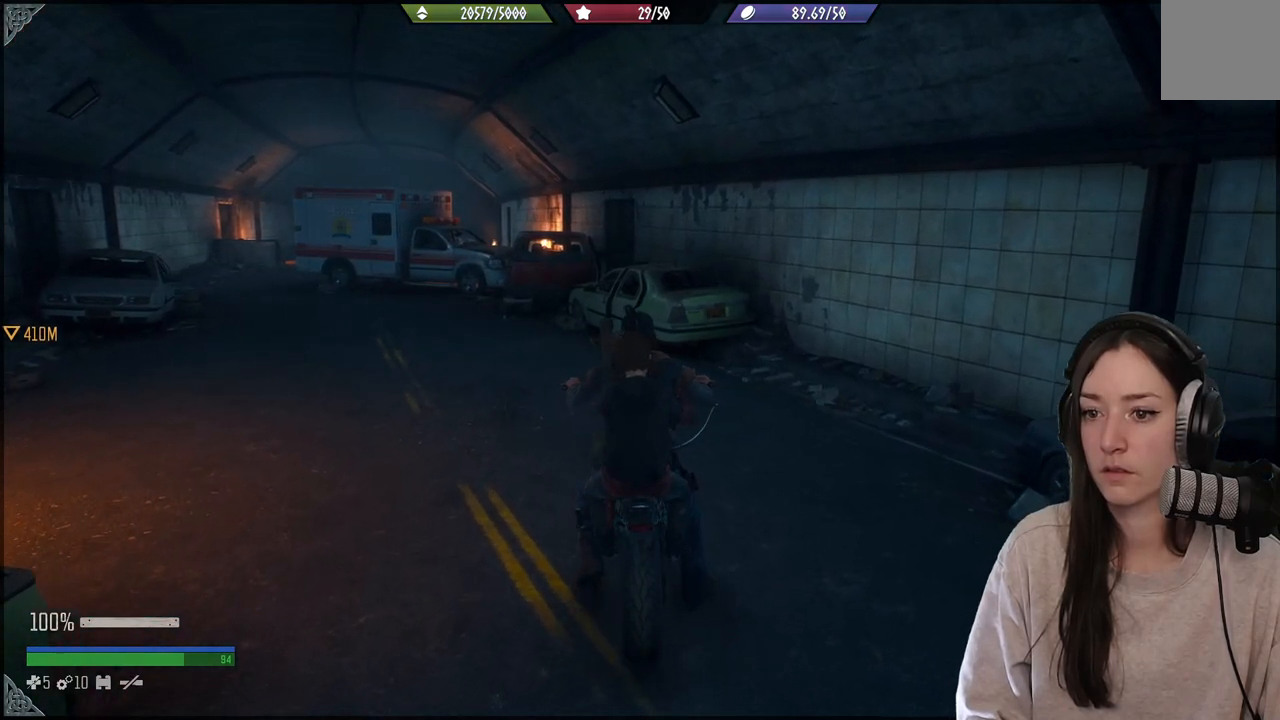
{"buttons": [], "left_stick": "up-left", "right_stick": "center", "events": []}
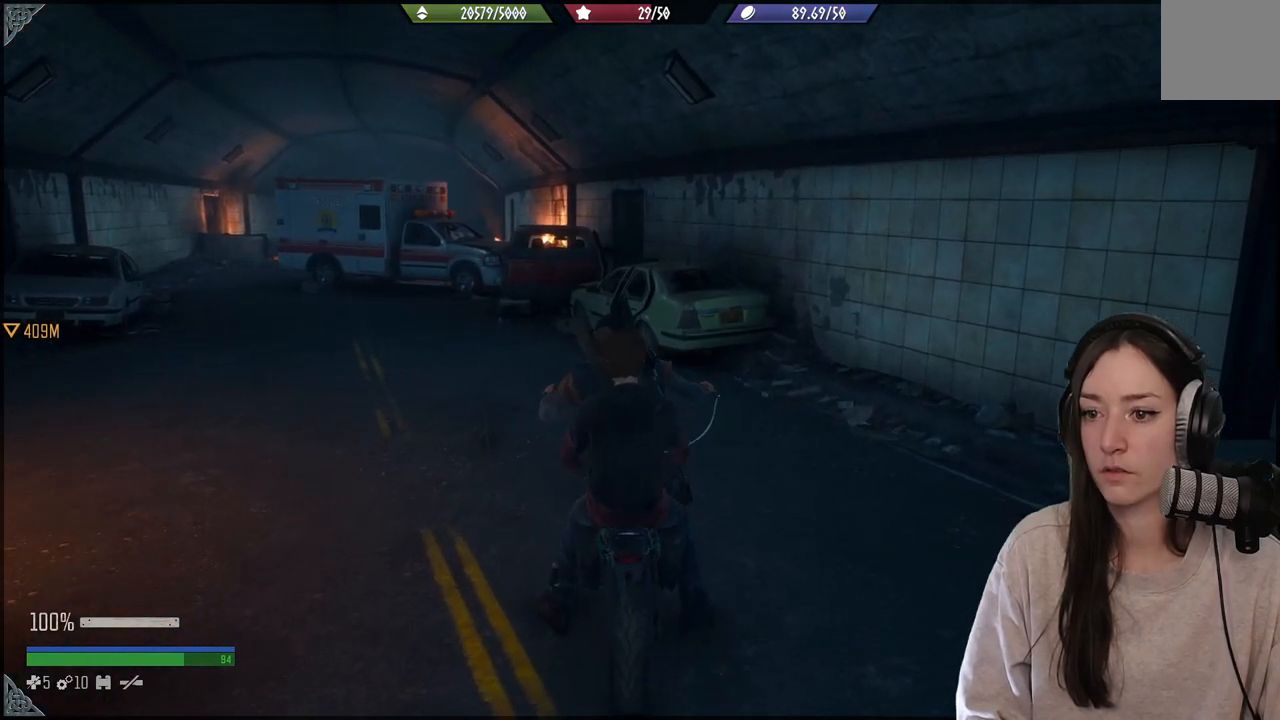
{"buttons": [], "left_stick": "center", "right_stick": "center", "events": [[400, "left_stick", "center"]]}
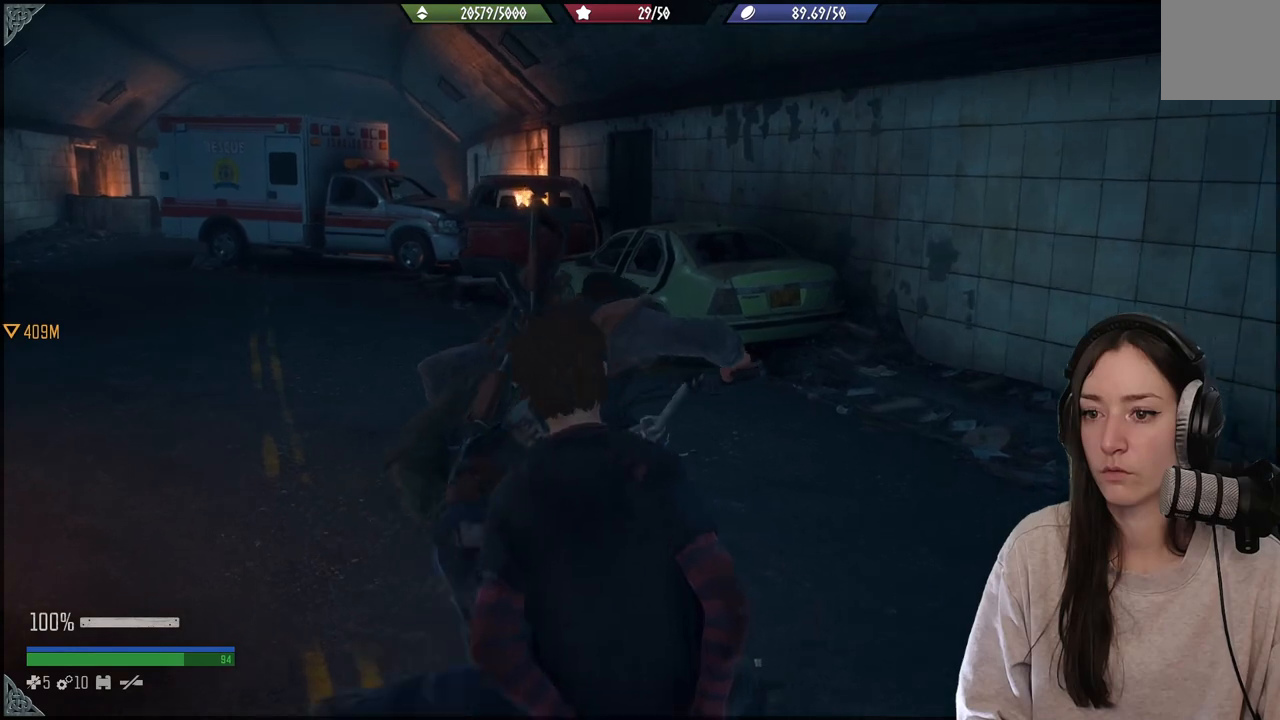
{"buttons": [], "left_stick": "up-left", "right_stick": "left", "events": [[150, "left_stick", "up-left"], [367, "right_stick", "left"]]}
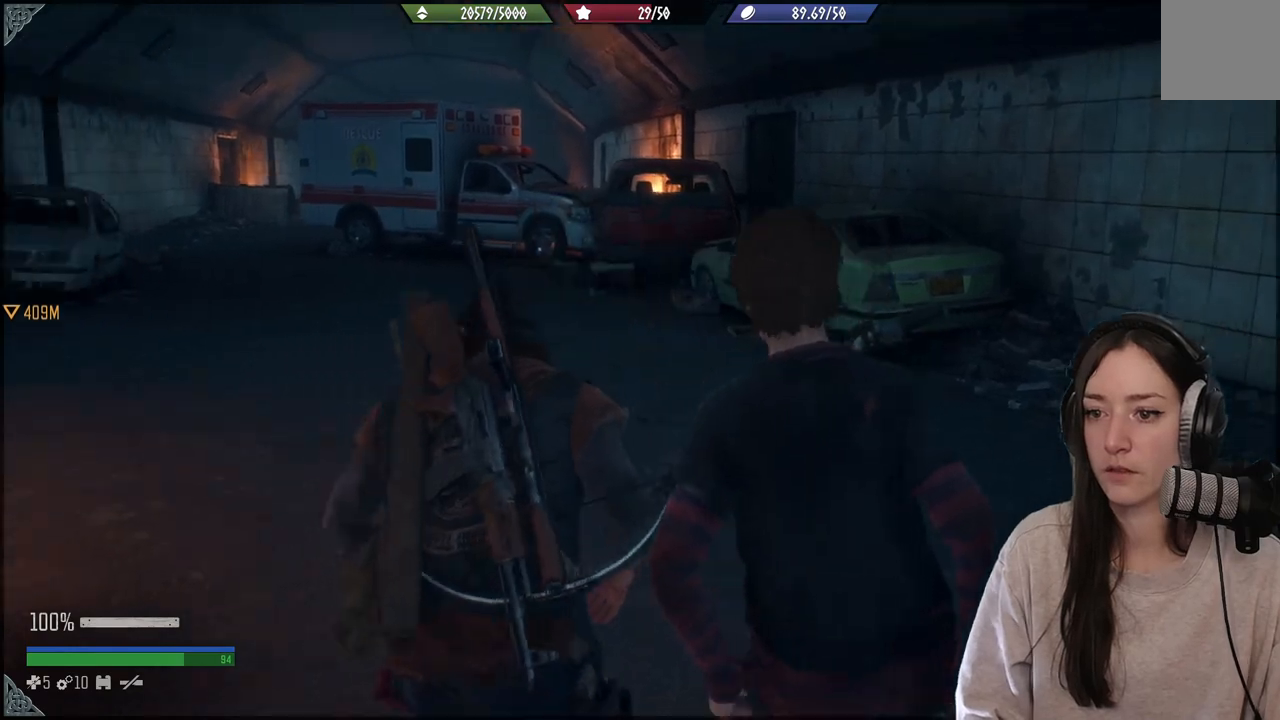
{"buttons": [], "left_stick": "up", "right_stick": "center", "events": [[117, "right_stick", "up-left"], [217, "left_stick", "up"], [283, "right_stick", "center"]]}
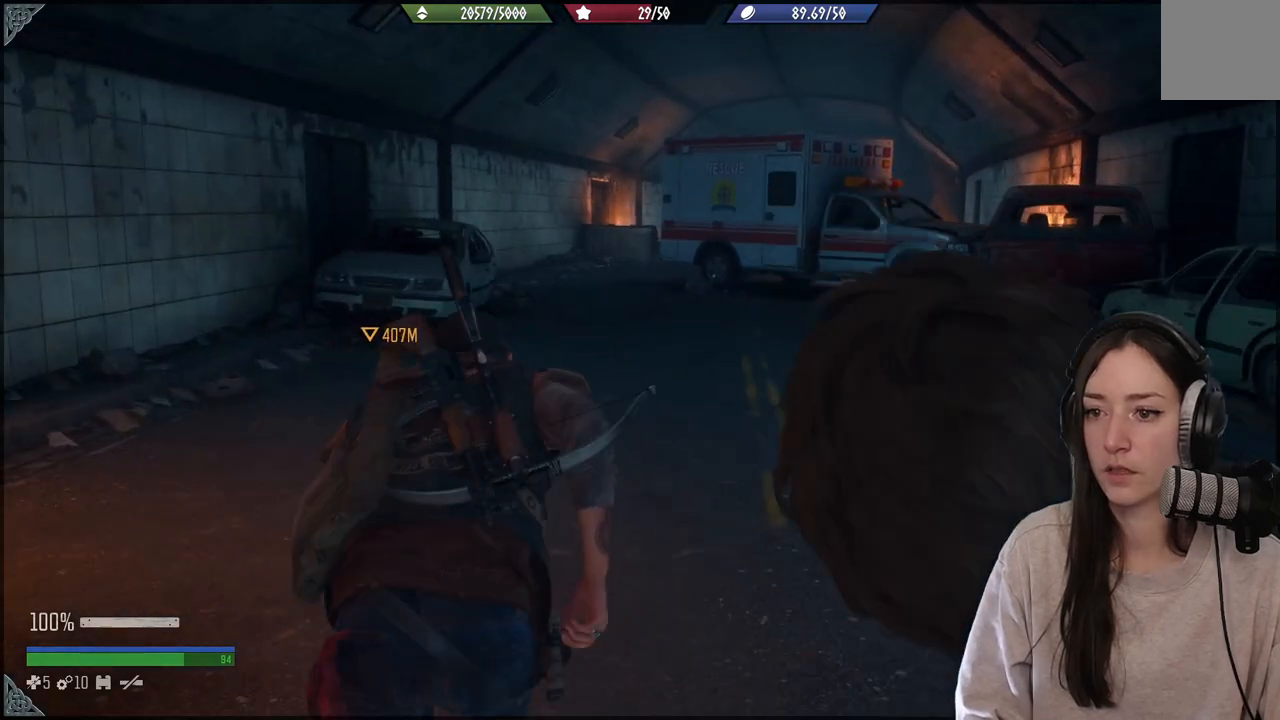
{"buttons": ["B"], "left_stick": "up", "right_stick": "center", "events": [[467, "B", "down"]]}
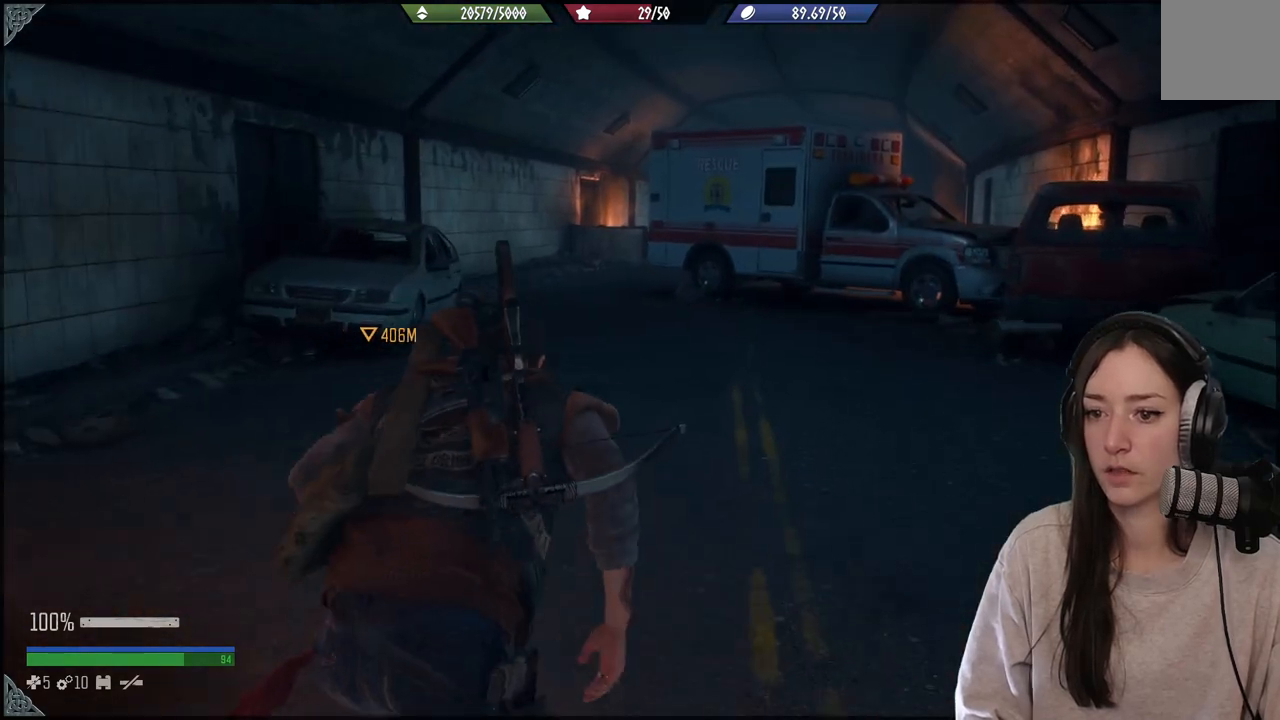
{"buttons": ["B"], "left_stick": "up", "right_stick": "center", "events": [[133, "B", "up"], [367, "B", "down"]]}
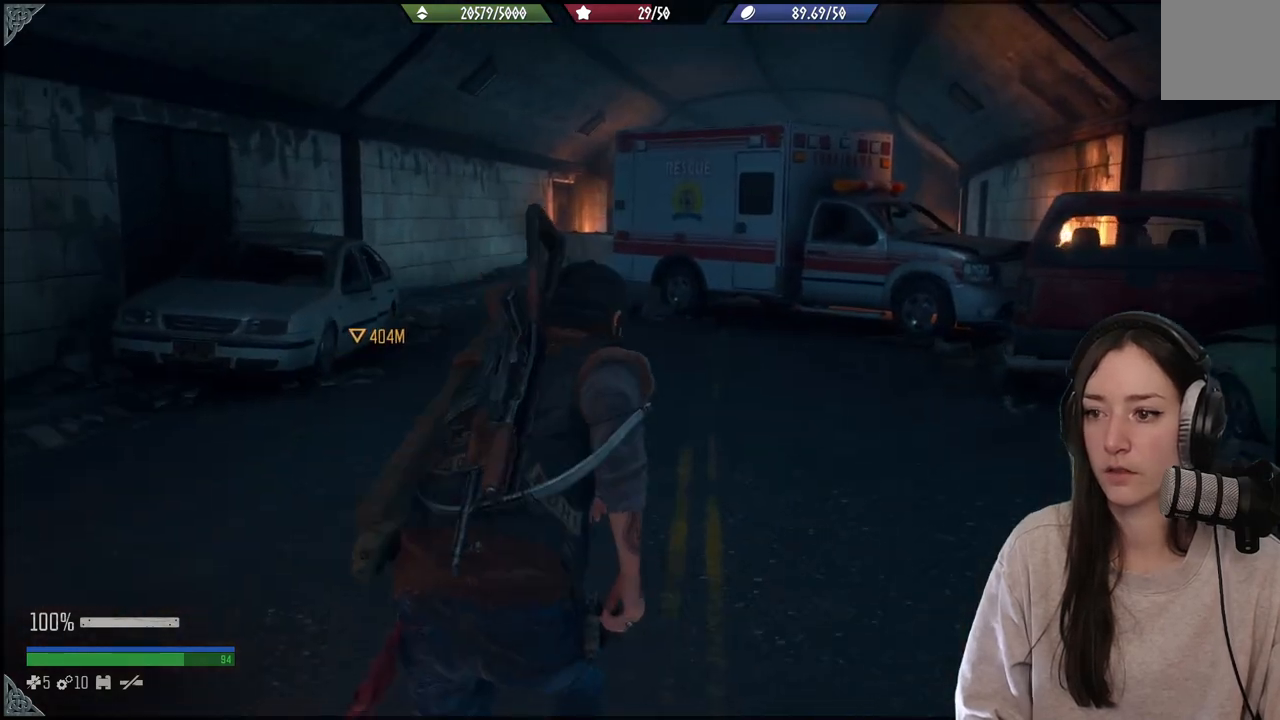
{"buttons": [], "left_stick": "up", "right_stick": "left", "events": [[17, "B", "up"], [367, "right_stick", "down-left"], [417, "right_stick", "left"]]}
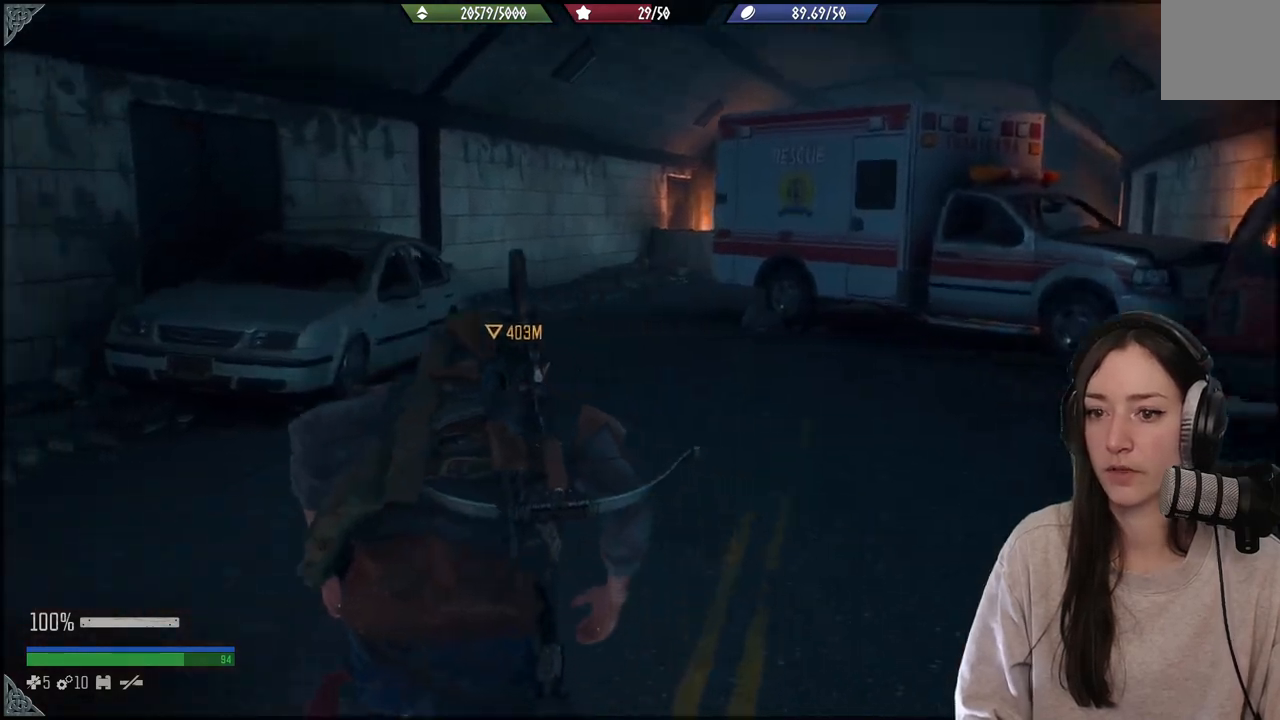
{"buttons": [], "left_stick": "up", "right_stick": "center", "events": [[200, "right_stick", "center"]]}
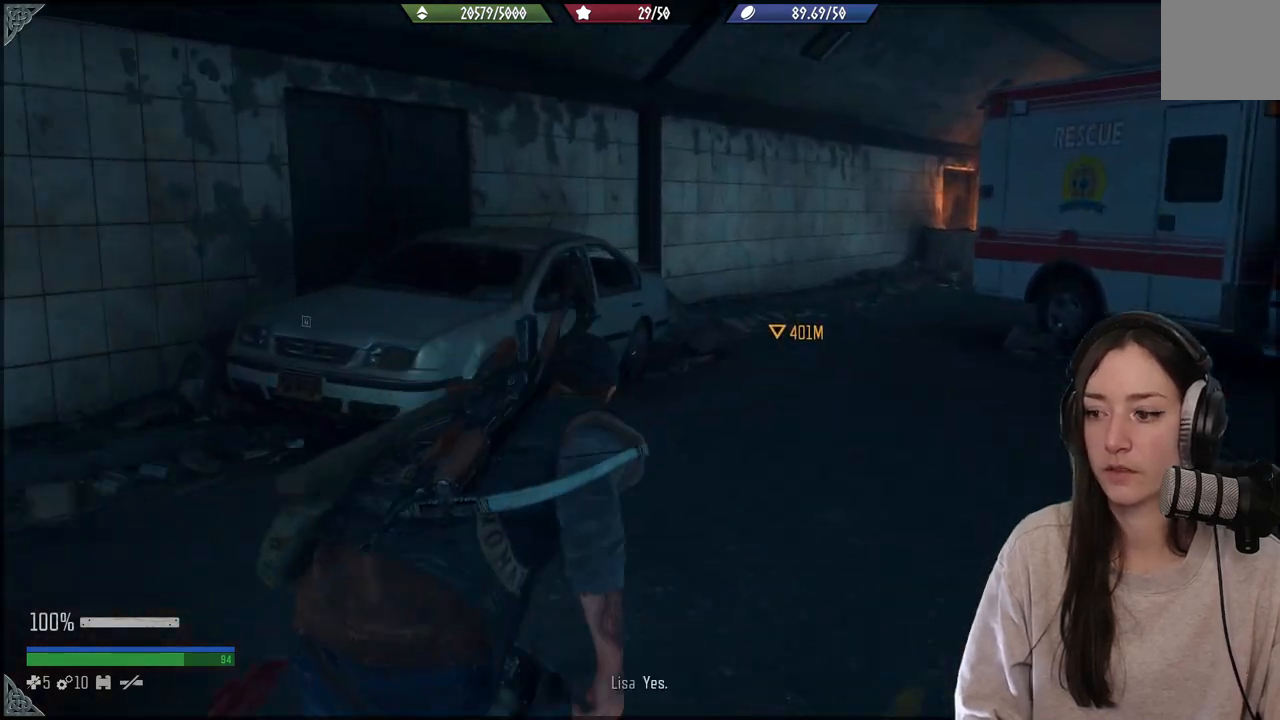
{"buttons": [], "left_stick": "up", "right_stick": "center", "events": [[67, "right_stick", "right"], [417, "right_stick", "center"]]}
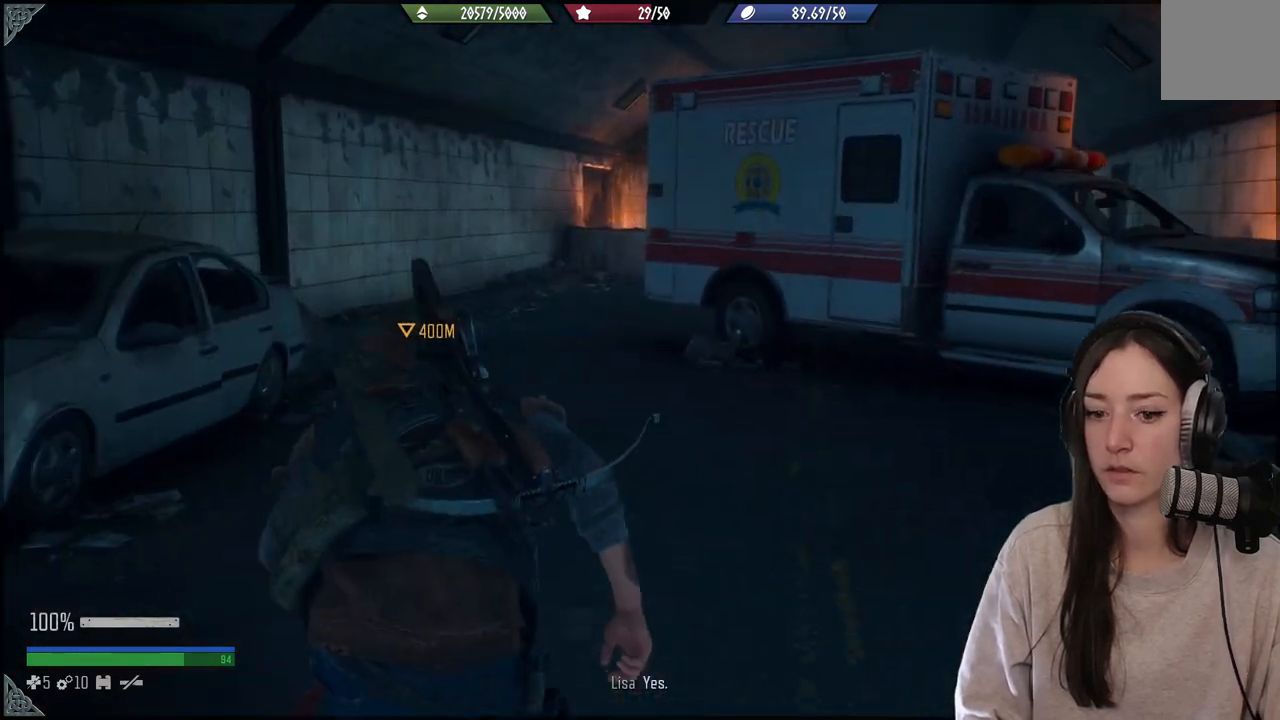
{"buttons": ["L1"], "left_stick": "center", "right_stick": "center", "events": [[333, "left_stick", "center"], [467, "L1", "down"]]}
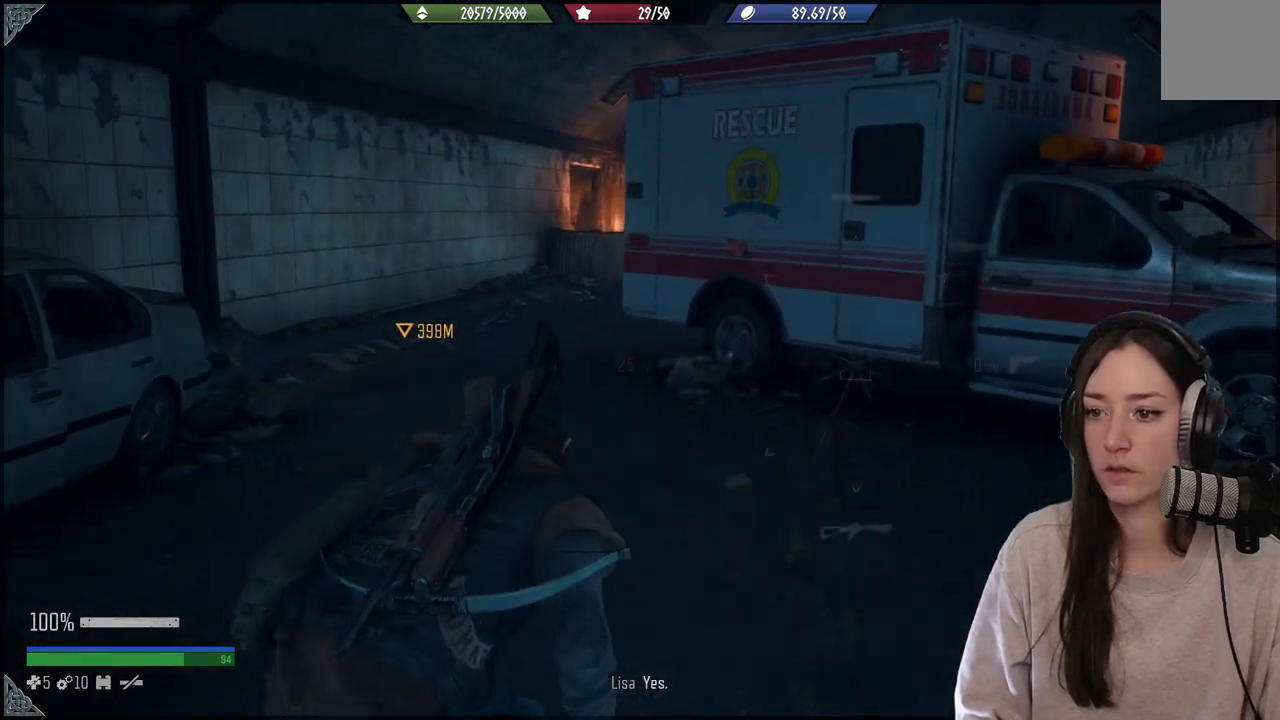
{"buttons": ["L1"], "left_stick": "center", "right_stick": "center", "events": [[200, "right_stick", "left"], [400, "right_stick", "center"]]}
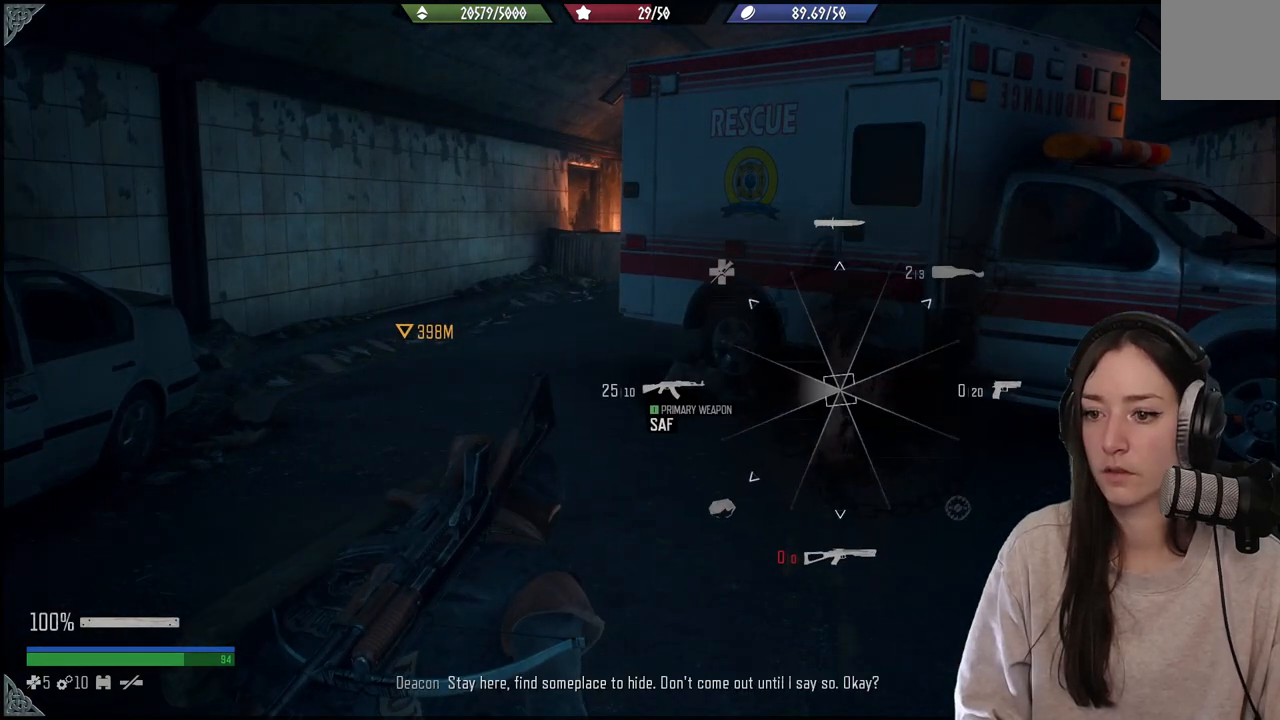
{"buttons": ["X"], "left_stick": "up", "right_stick": "center", "events": [[50, "L1", "up"], [200, "left_stick", "up"], [483, "X", "down"]]}
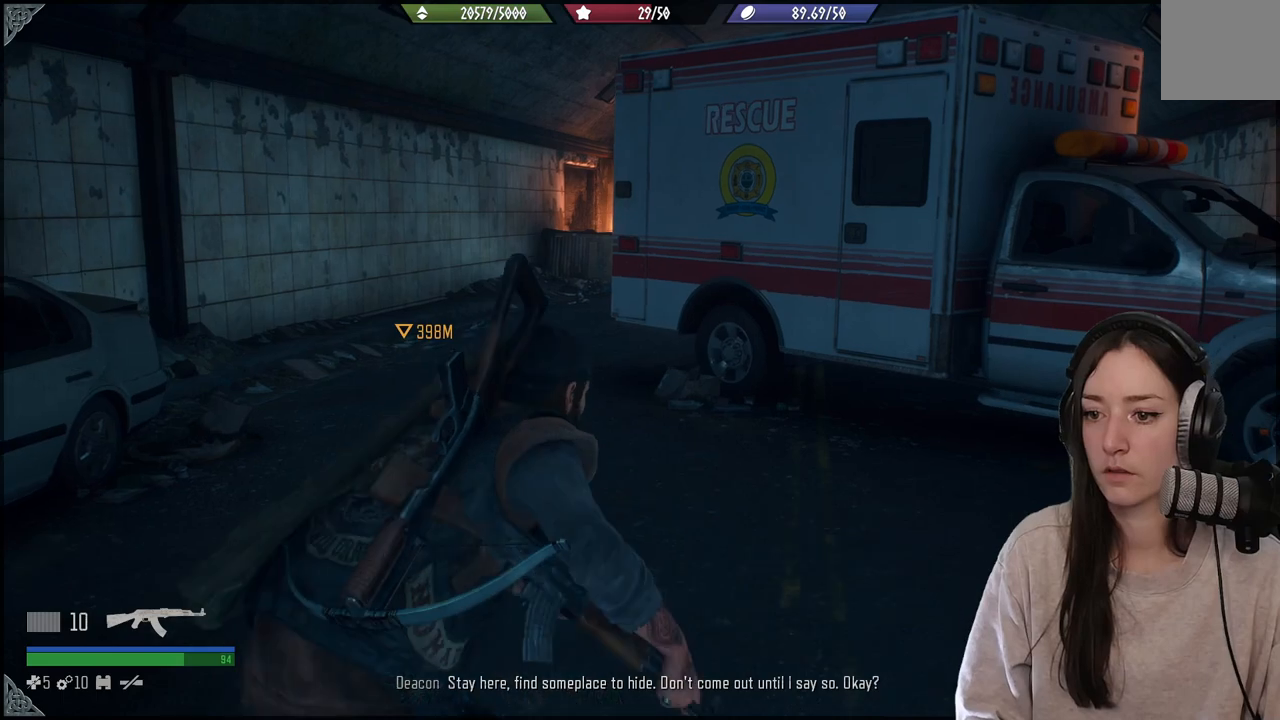
{"buttons": [], "left_stick": "up", "right_stick": "center", "events": [[117, "X", "up"]]}
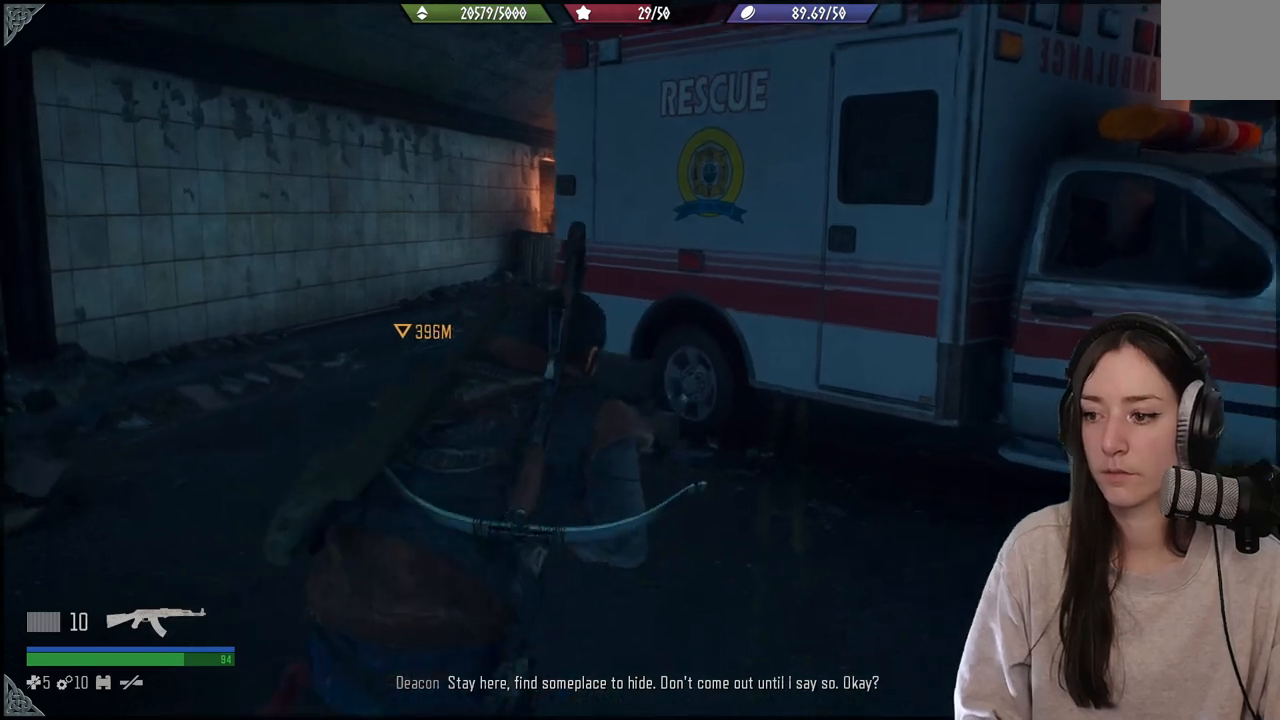
{"buttons": [], "left_stick": "up-left", "right_stick": "right", "events": [[267, "left_stick", "up-left"], [283, "right_stick", "right"]]}
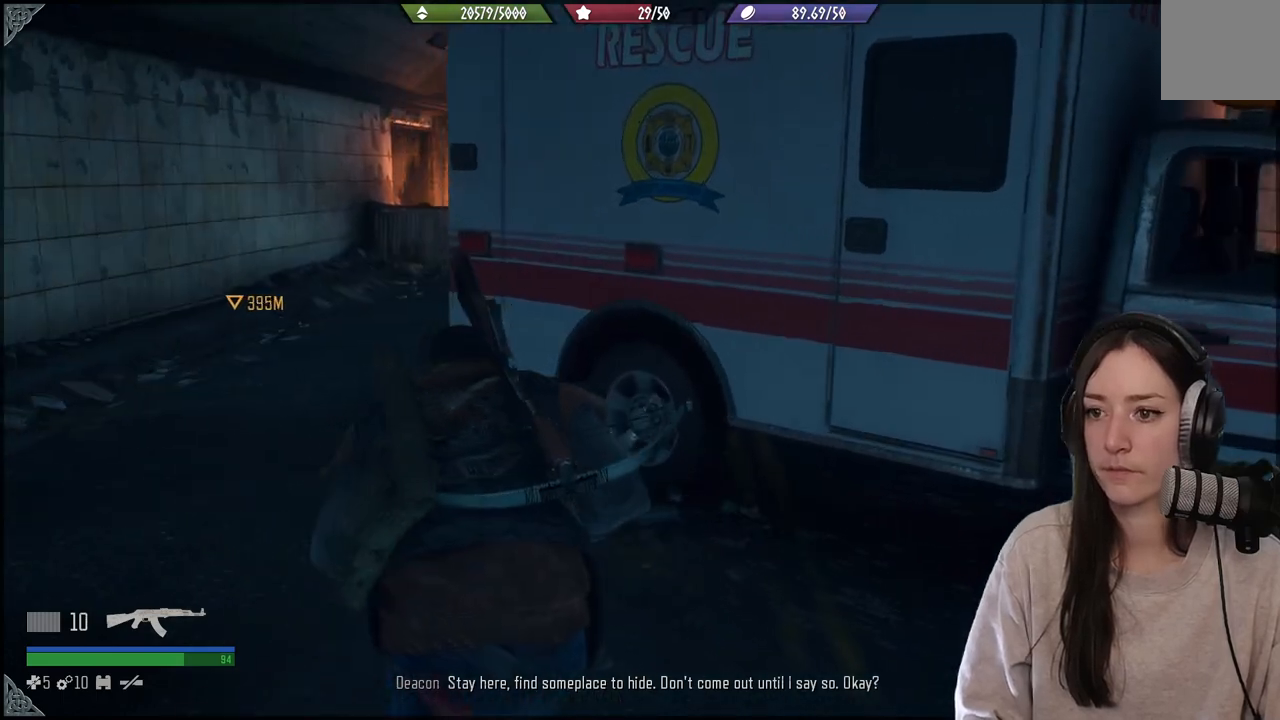
{"buttons": [], "left_stick": "up-left", "right_stick": "right", "events": []}
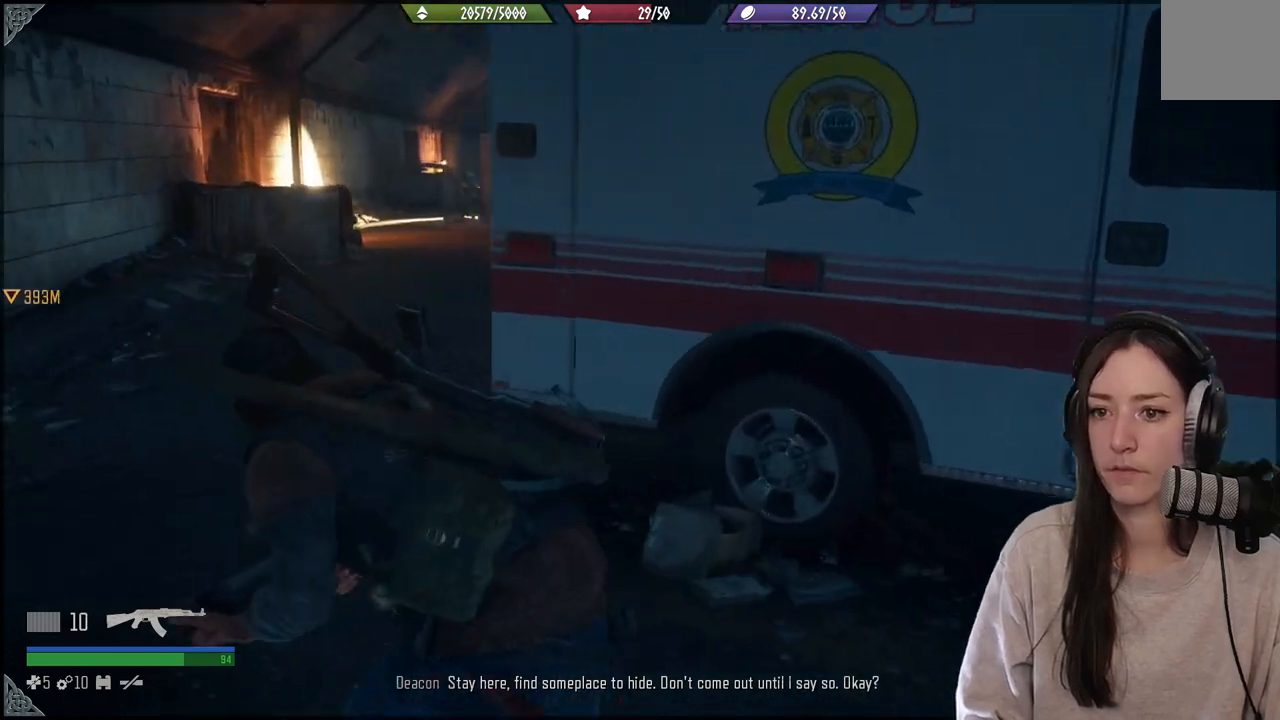
{"buttons": [], "left_stick": "up", "right_stick": "center", "events": [[267, "left_stick", "up-right"], [267, "right_stick", "center"], [467, "left_stick", "up"]]}
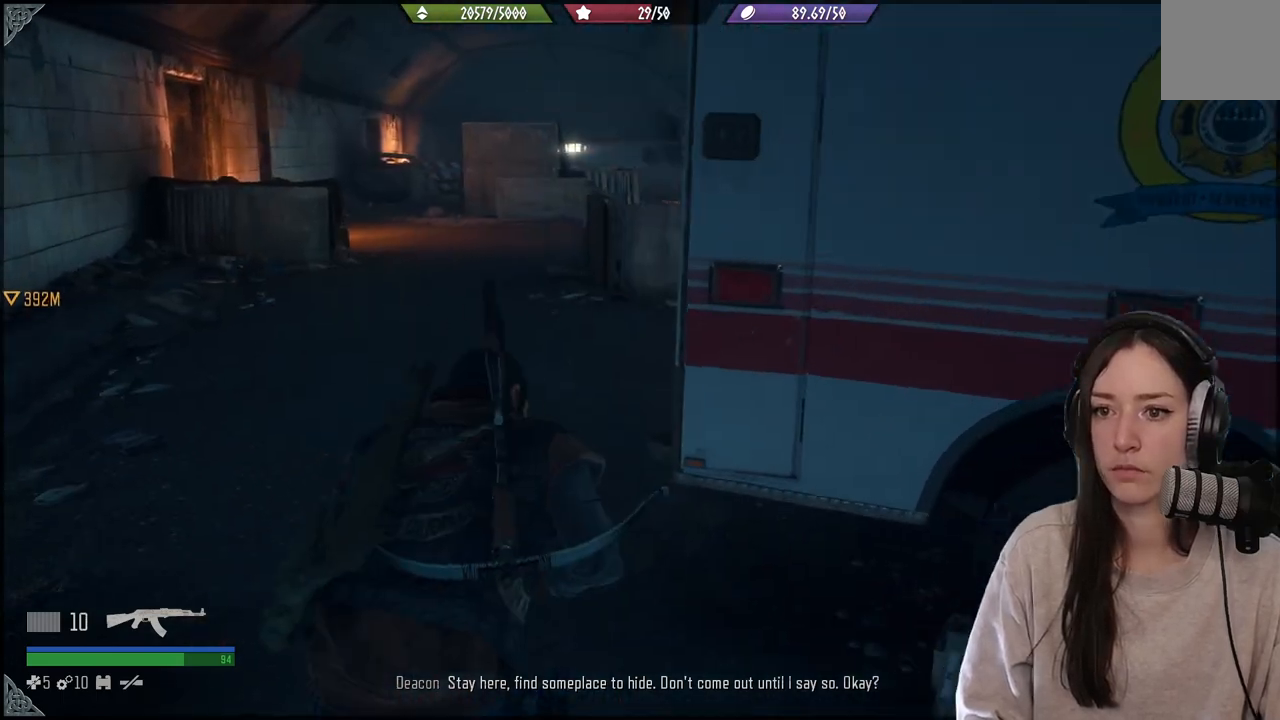
{"buttons": [], "left_stick": "up", "right_stick": "center", "events": [[233, "right_stick", "right"], [450, "right_stick", "center"]]}
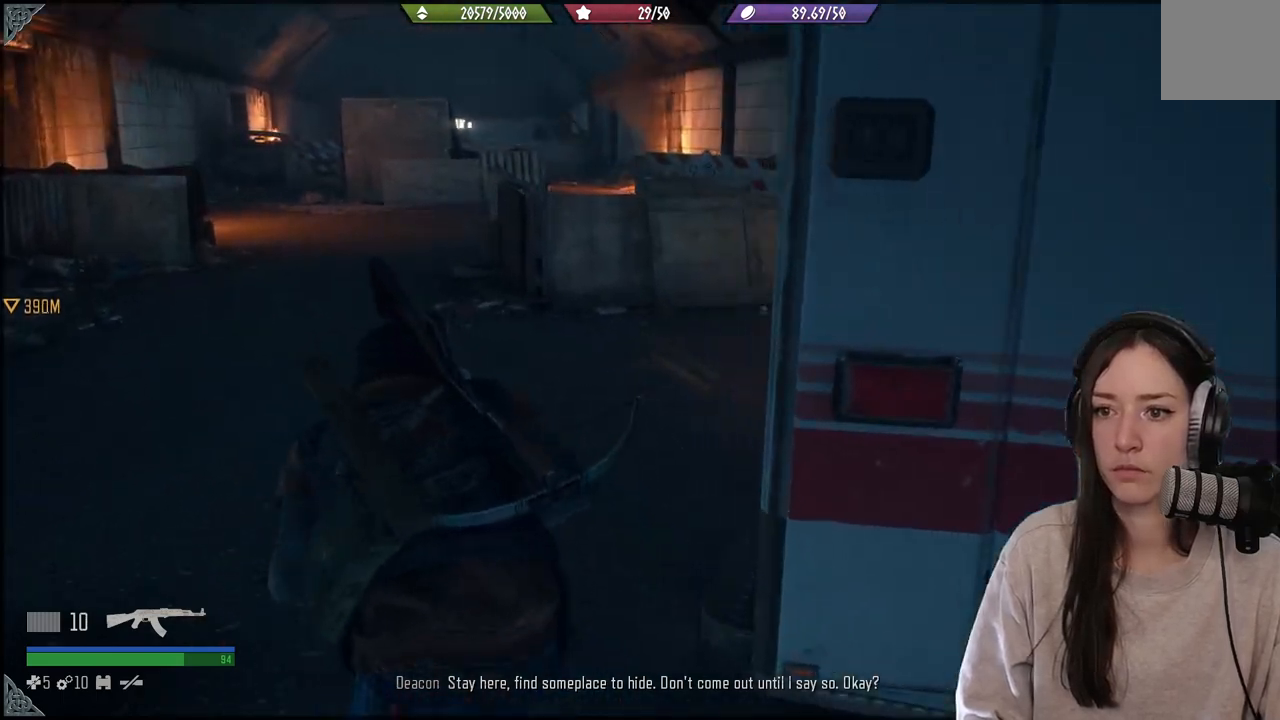
{"buttons": [], "left_stick": "up", "right_stick": "center", "events": []}
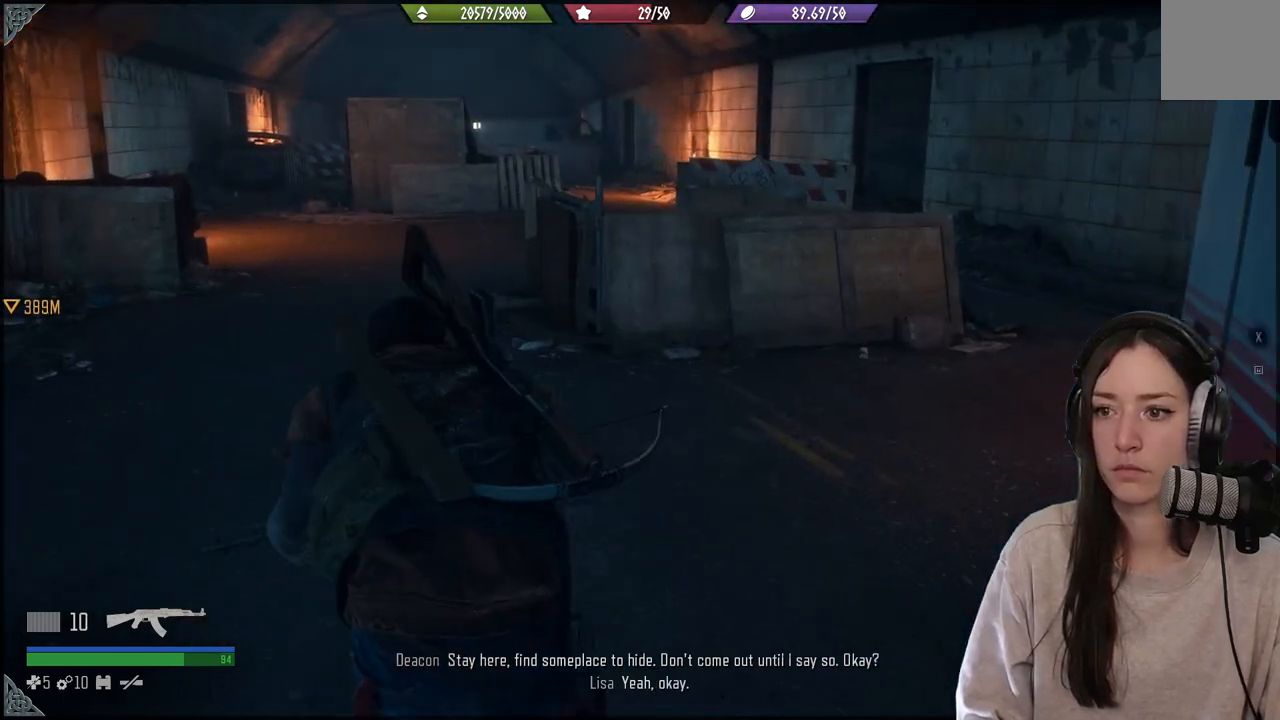
{"buttons": [], "left_stick": "up-right", "right_stick": "up-left", "events": [[167, "left_stick", "up-right"], [167, "right_stick", "left"], [417, "right_stick", "up-left"]]}
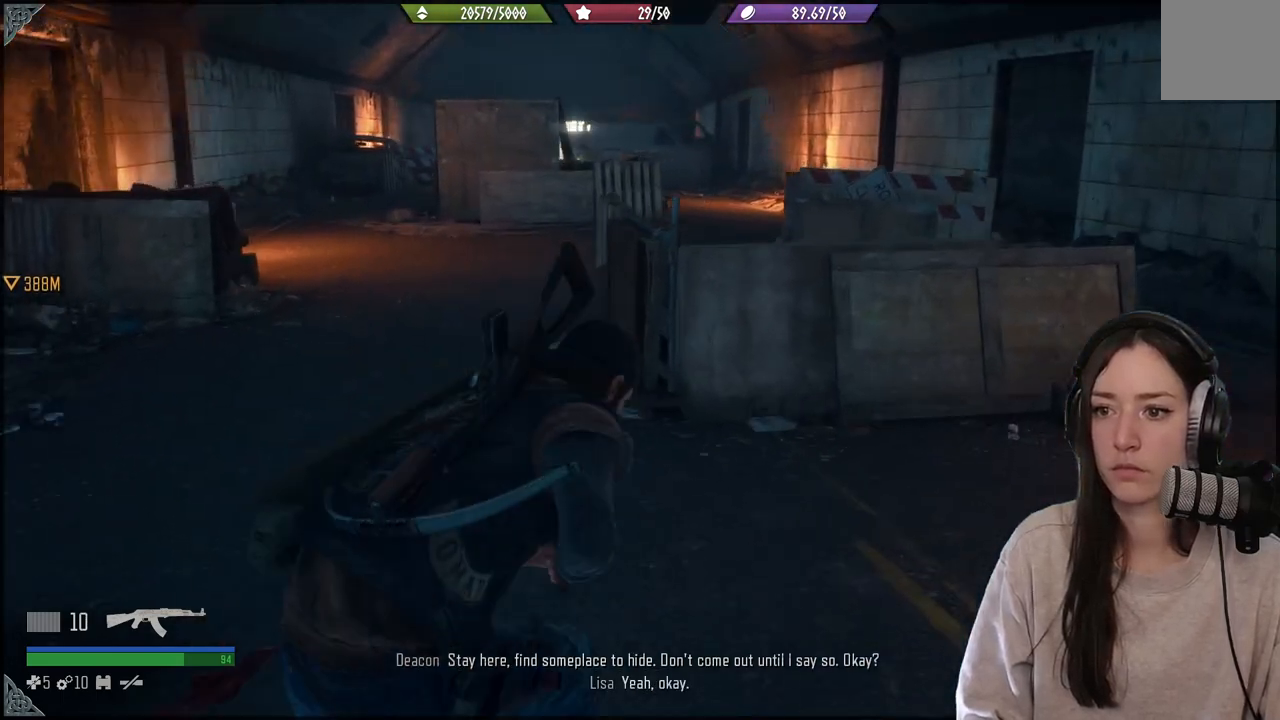
{"buttons": [], "left_stick": "up-right", "right_stick": "left", "events": [[50, "right_stick", "center"], [183, "right_stick", "left"]]}
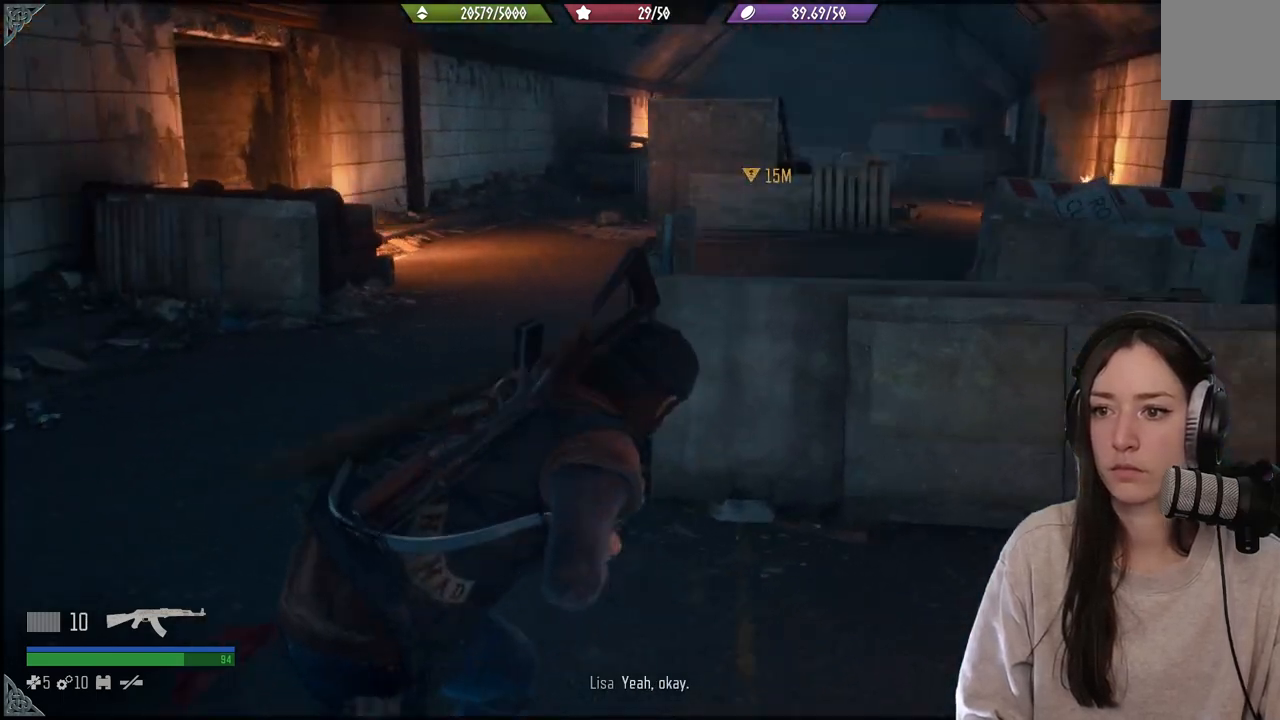
{"buttons": [], "left_stick": "center", "right_stick": "right", "events": [[50, "right_stick", "center"], [250, "right_stick", "right"], [500, "left_stick", "center"]]}
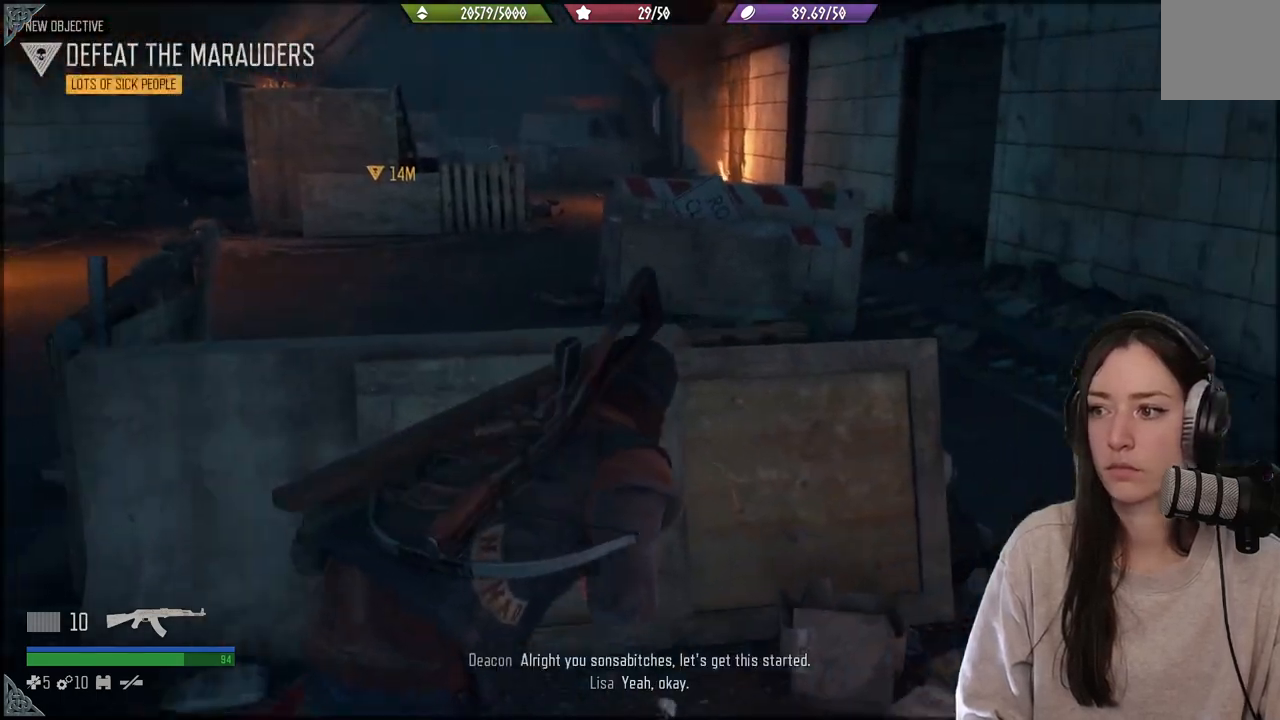
{"buttons": [], "left_stick": "center", "right_stick": "left", "events": [[217, "right_stick", "left"]]}
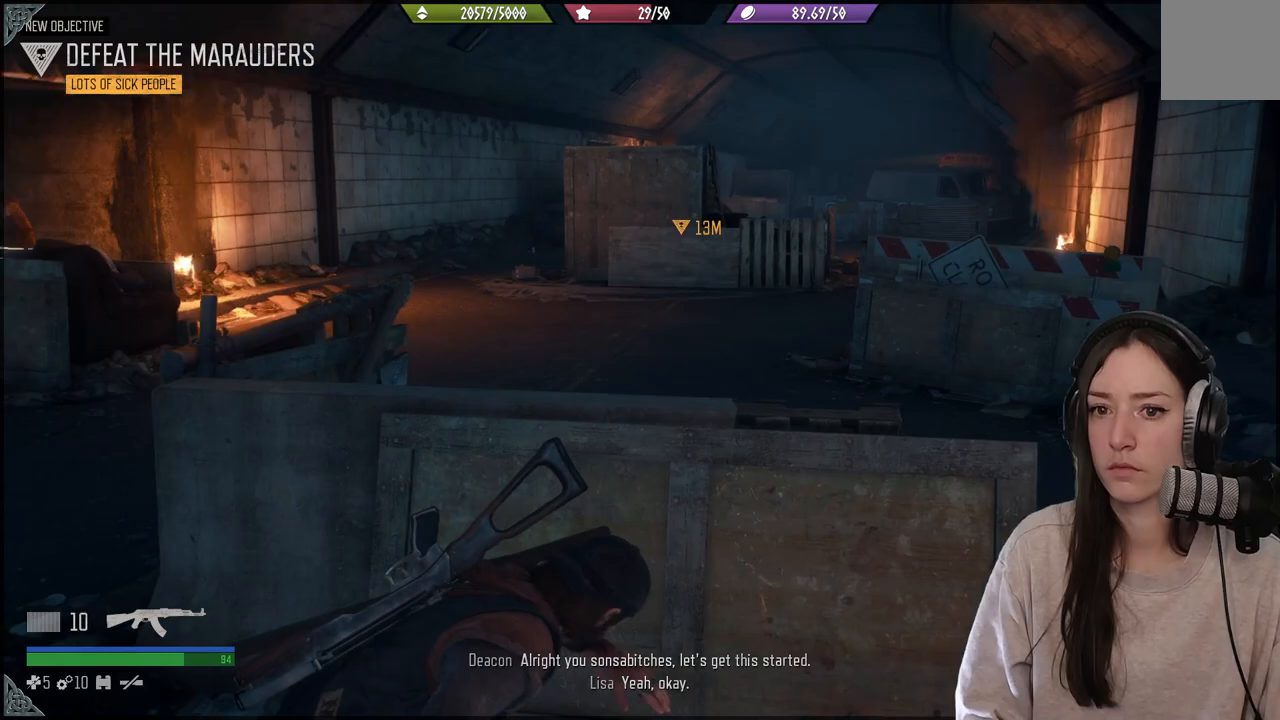
{"buttons": [], "left_stick": "center", "right_stick": "left", "events": []}
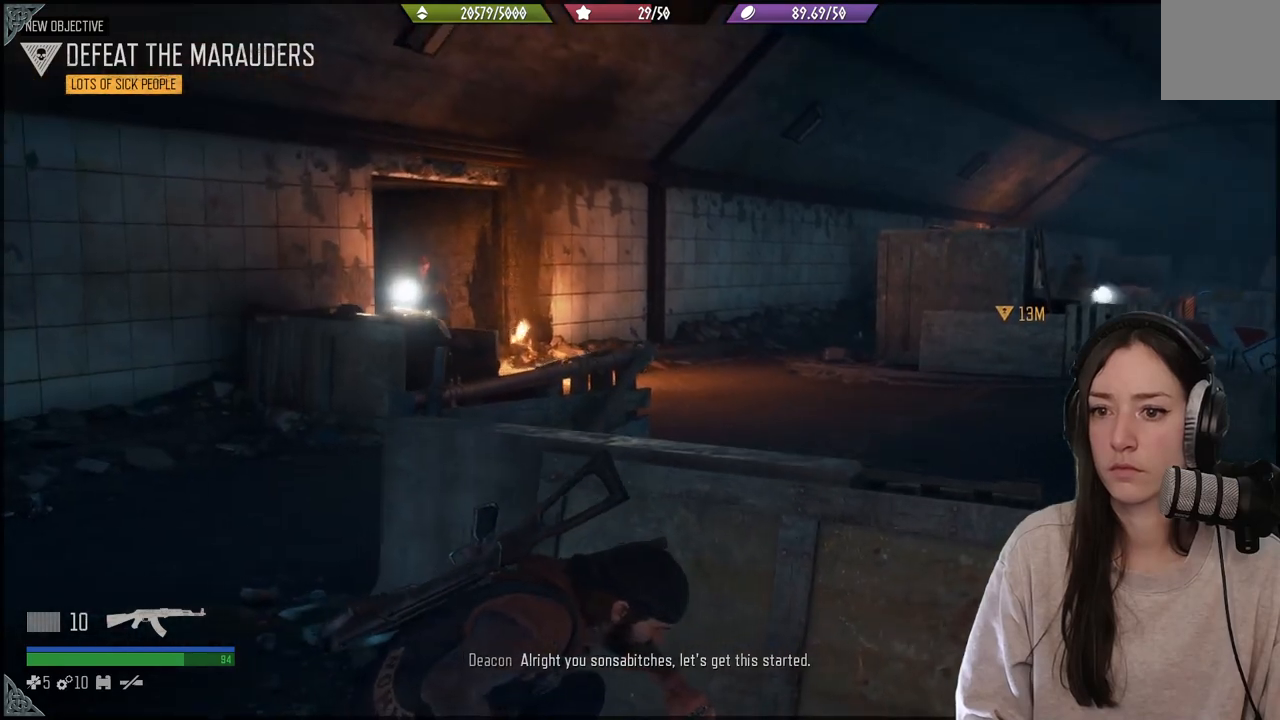
{"buttons": [], "left_stick": "center", "right_stick": "up-left", "events": [[450, "right_stick", "up-left"]]}